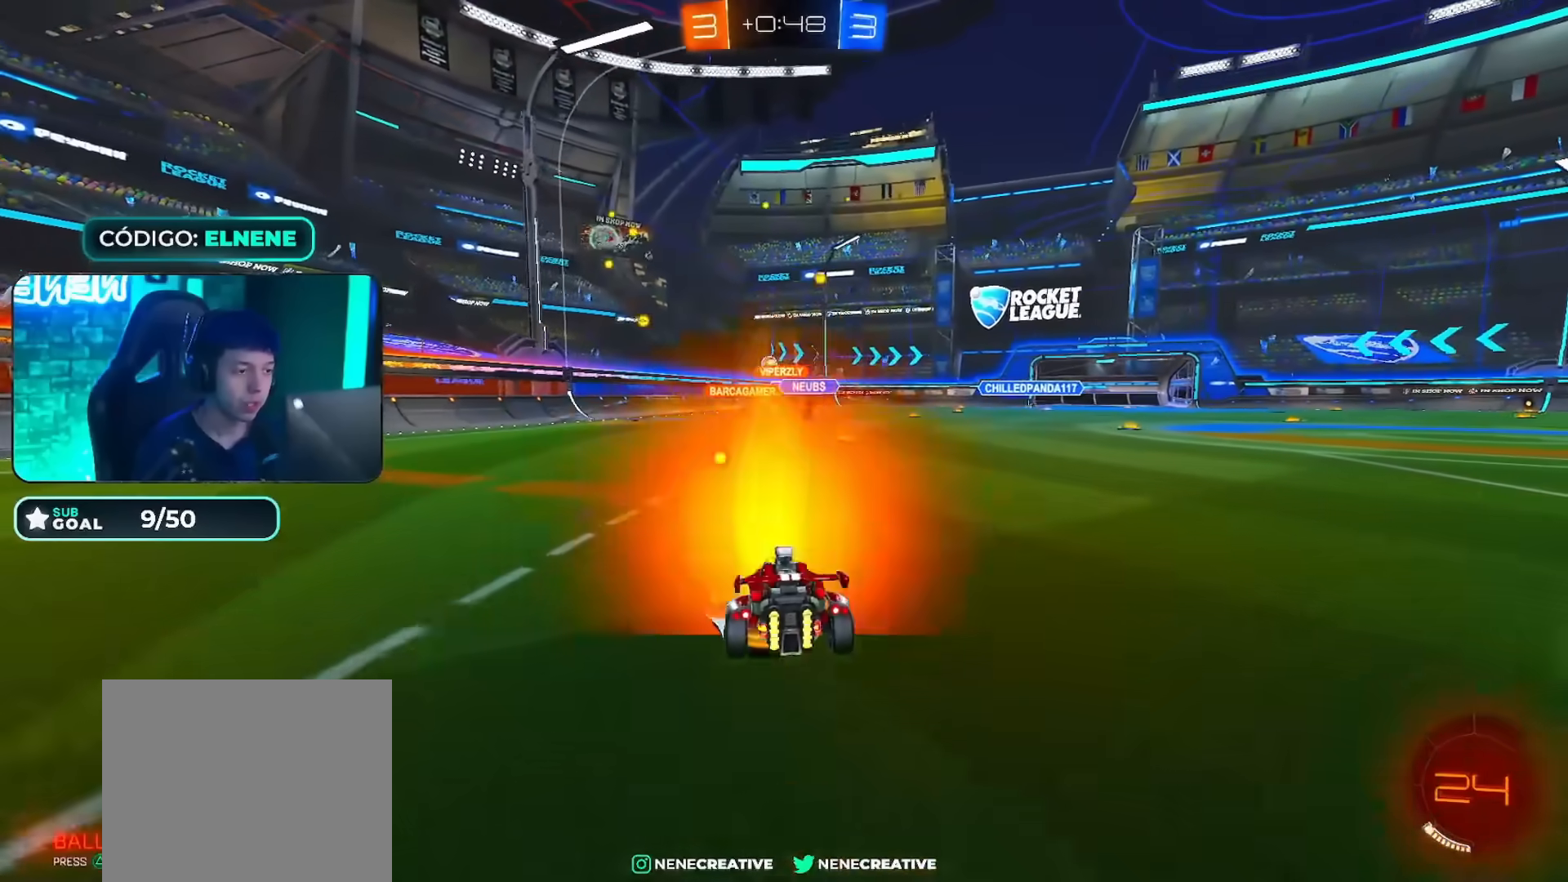
Gameplay with a controller (PlayStation layout); each line is a JSON object with the inputs held at the frame after it. "events" lists button and stick changes between this image and that frame as [ms after this image, input, new state], when the widget could be followed in between.
{"buttons": ["R2"], "left_stick": "right", "right_stick": "center", "events": [[84, "left_stick", "right"], [167, "left_stick", "center"], [367, "left_stick", "right"], [384, "SQUARE", "down"], [451, "SQUARE", "up"]]}
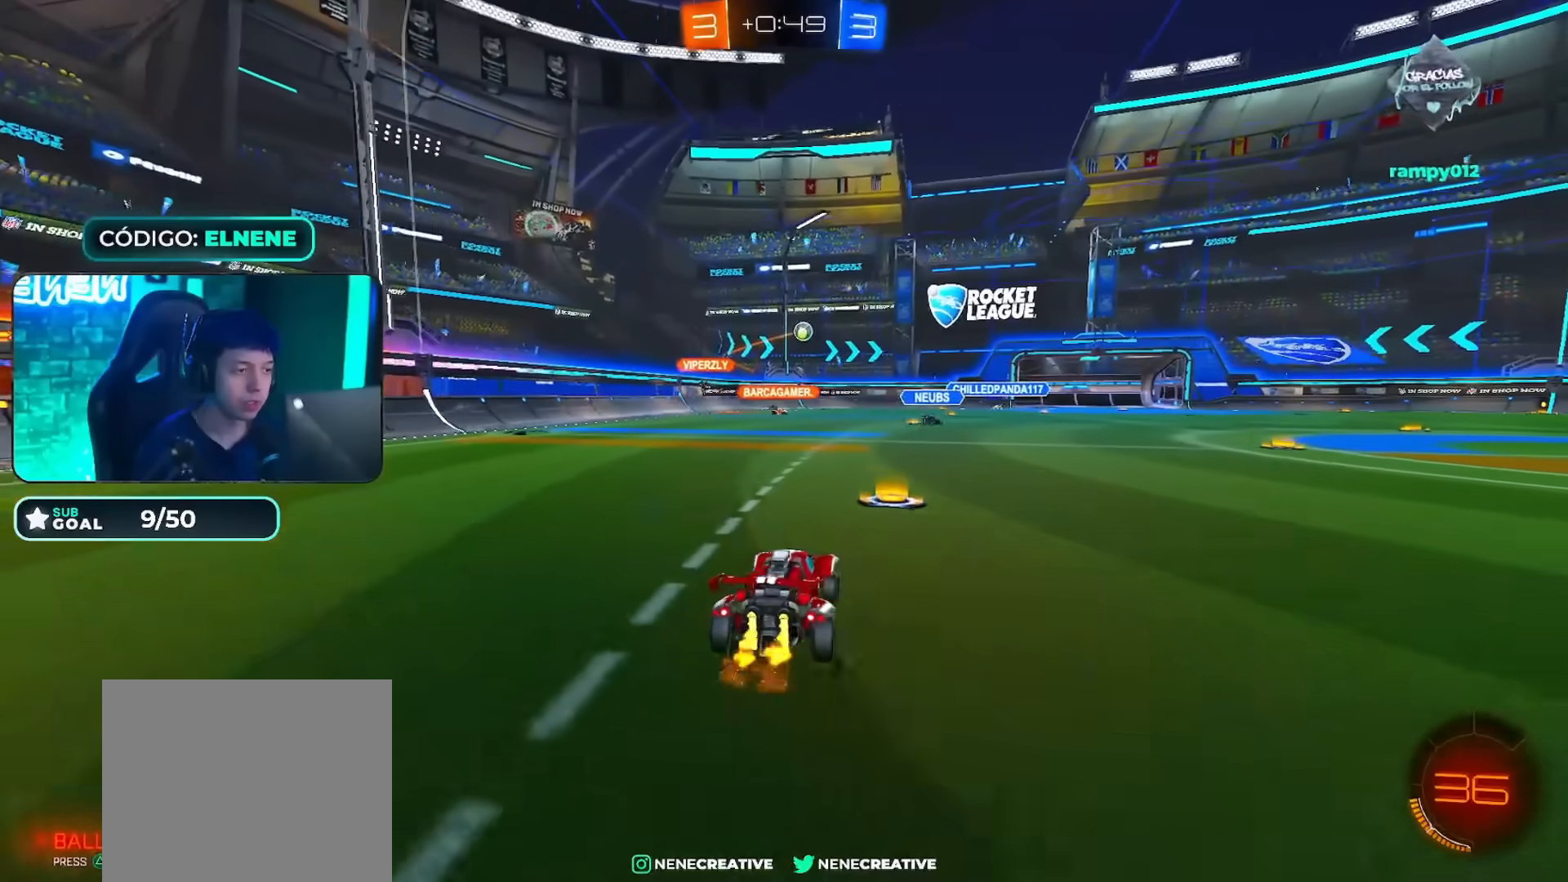
{"buttons": ["CIRCLE", "R2"], "left_stick": "right", "right_stick": "center"}
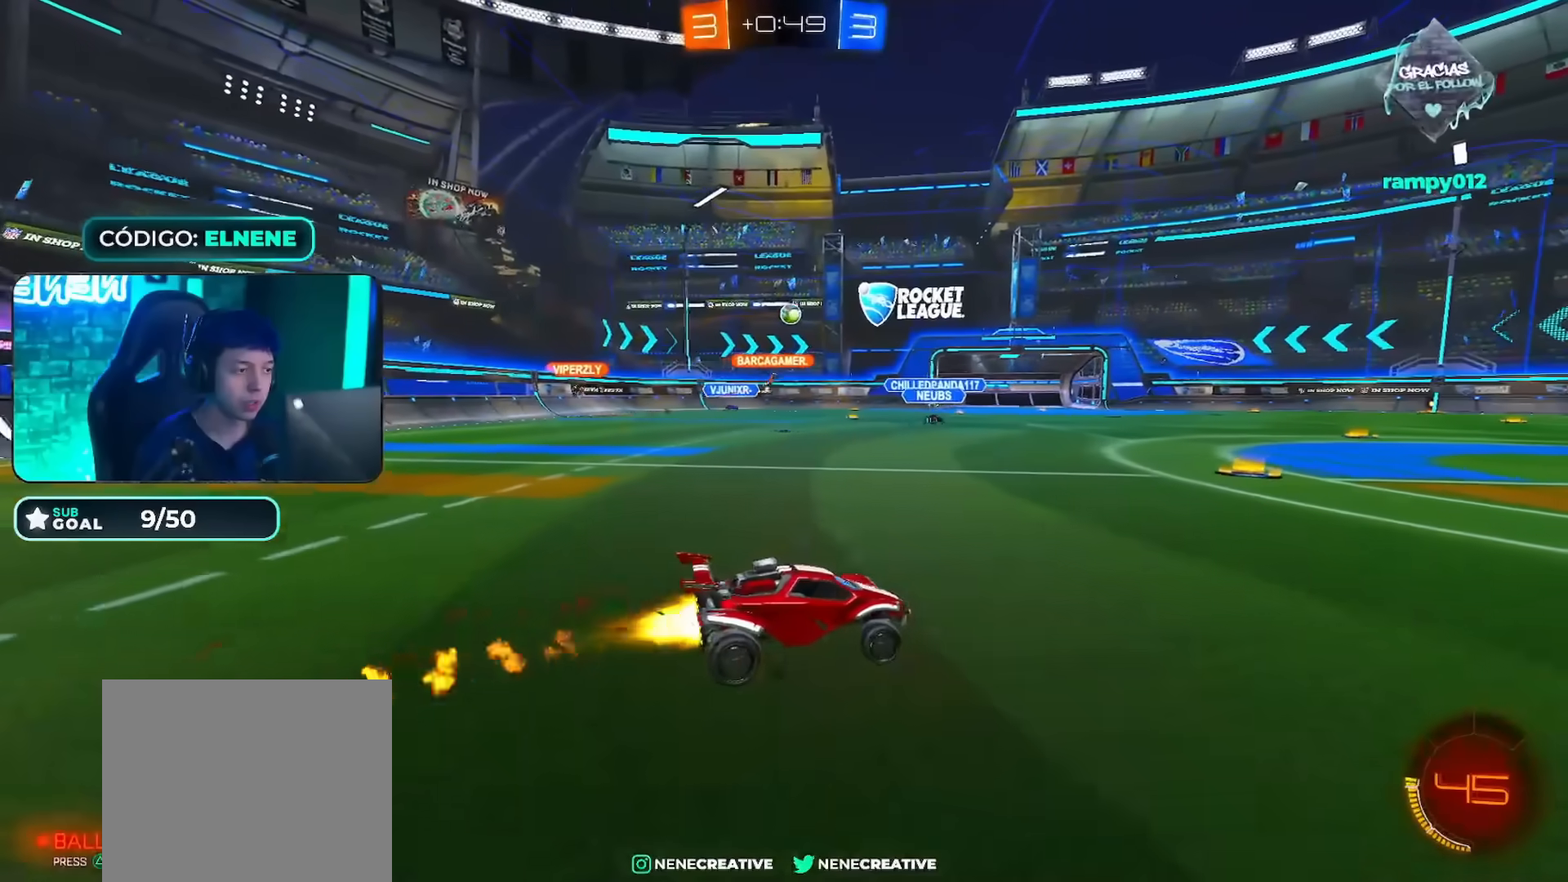
{"buttons": ["CIRCLE", "R2"], "left_stick": "up-right", "right_stick": "center", "events": [[50, "left_stick", "center"], [334, "CROSS", "down"], [434, "left_stick", "up-right"], [451, "CROSS", "up"]]}
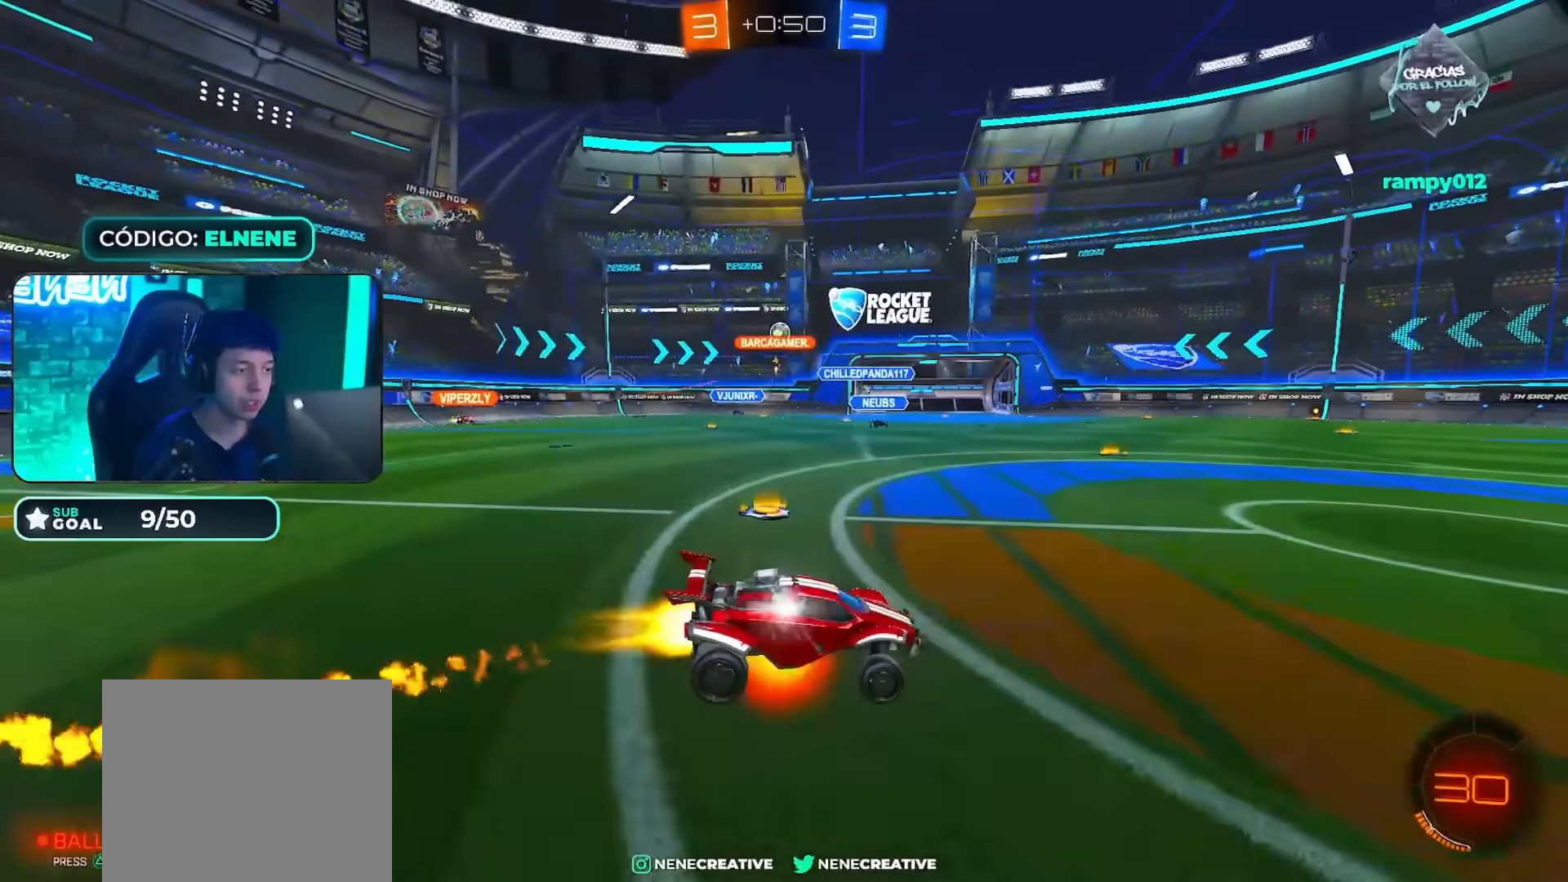
{"buttons": [], "left_stick": "center", "right_stick": "center", "events": [[16, "CROSS", "down"], [33, "L2", "down"], [150, "L2", "up"], [166, "CROSS", "up"], [166, "left_stick", "center"], [200, "CIRCLE", "up"], [233, "R2", "up"]]}
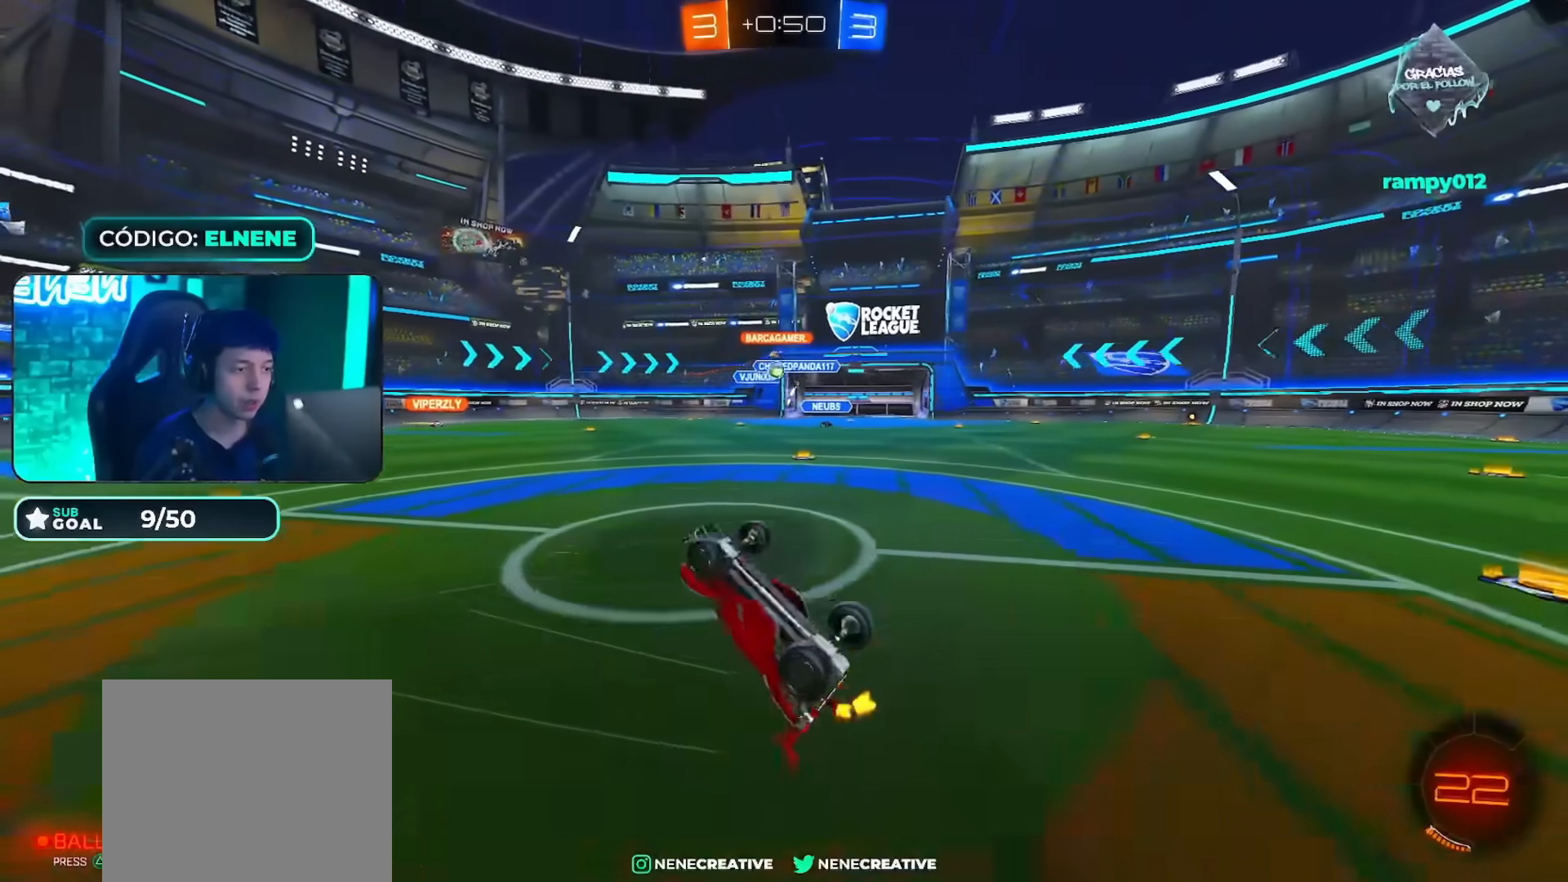
{"buttons": ["R2"], "left_stick": "left", "right_stick": "center", "events": [[384, "left_stick", "left"], [484, "R2", "down"]]}
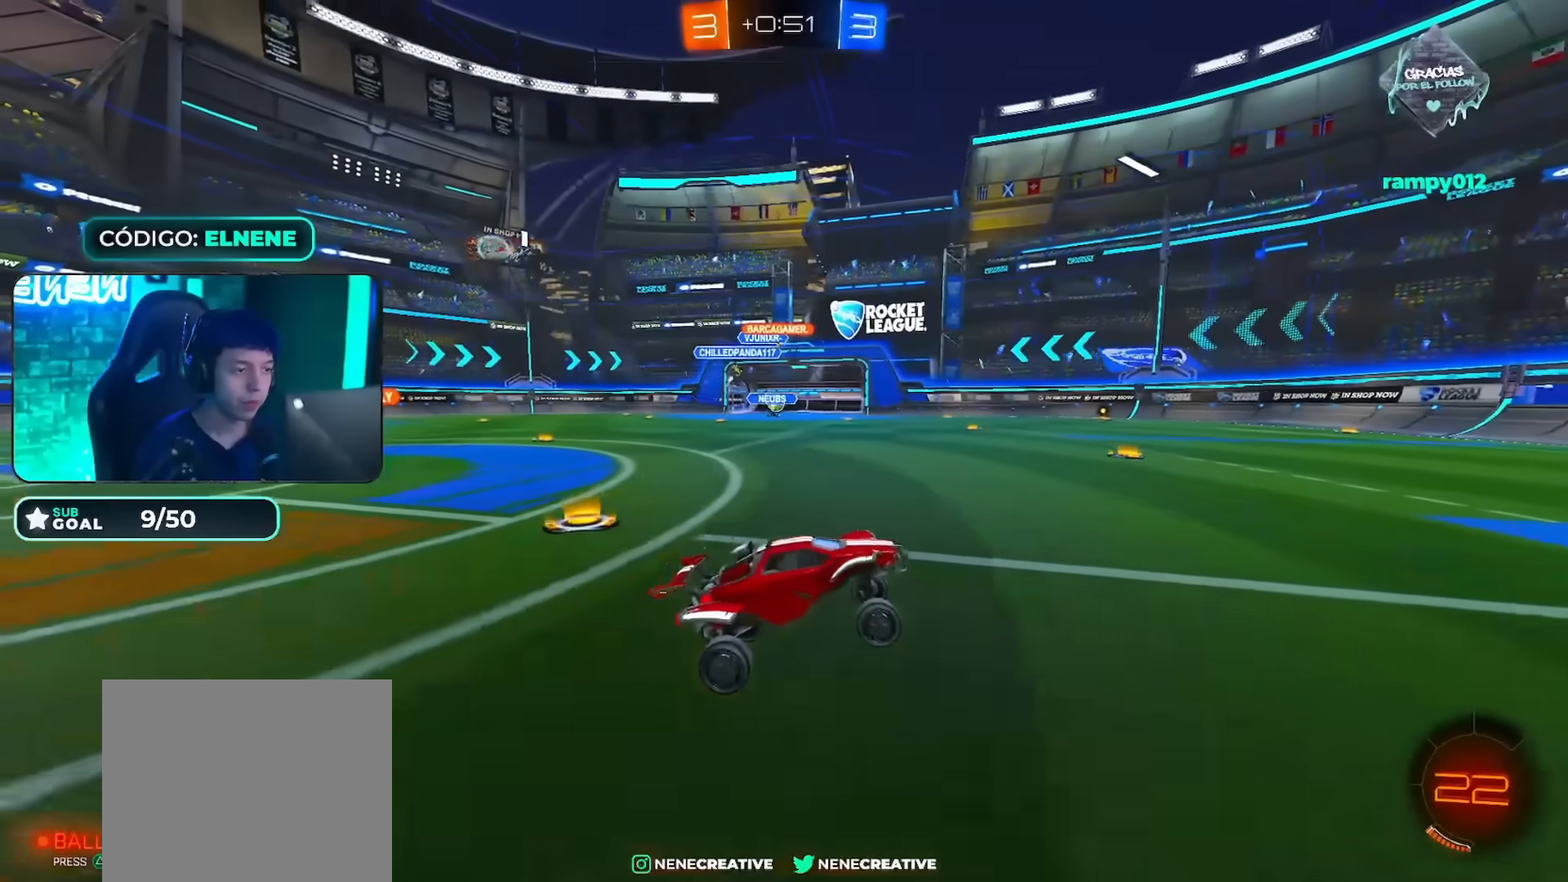
{"buttons": ["R2"], "left_stick": "center", "right_stick": "center"}
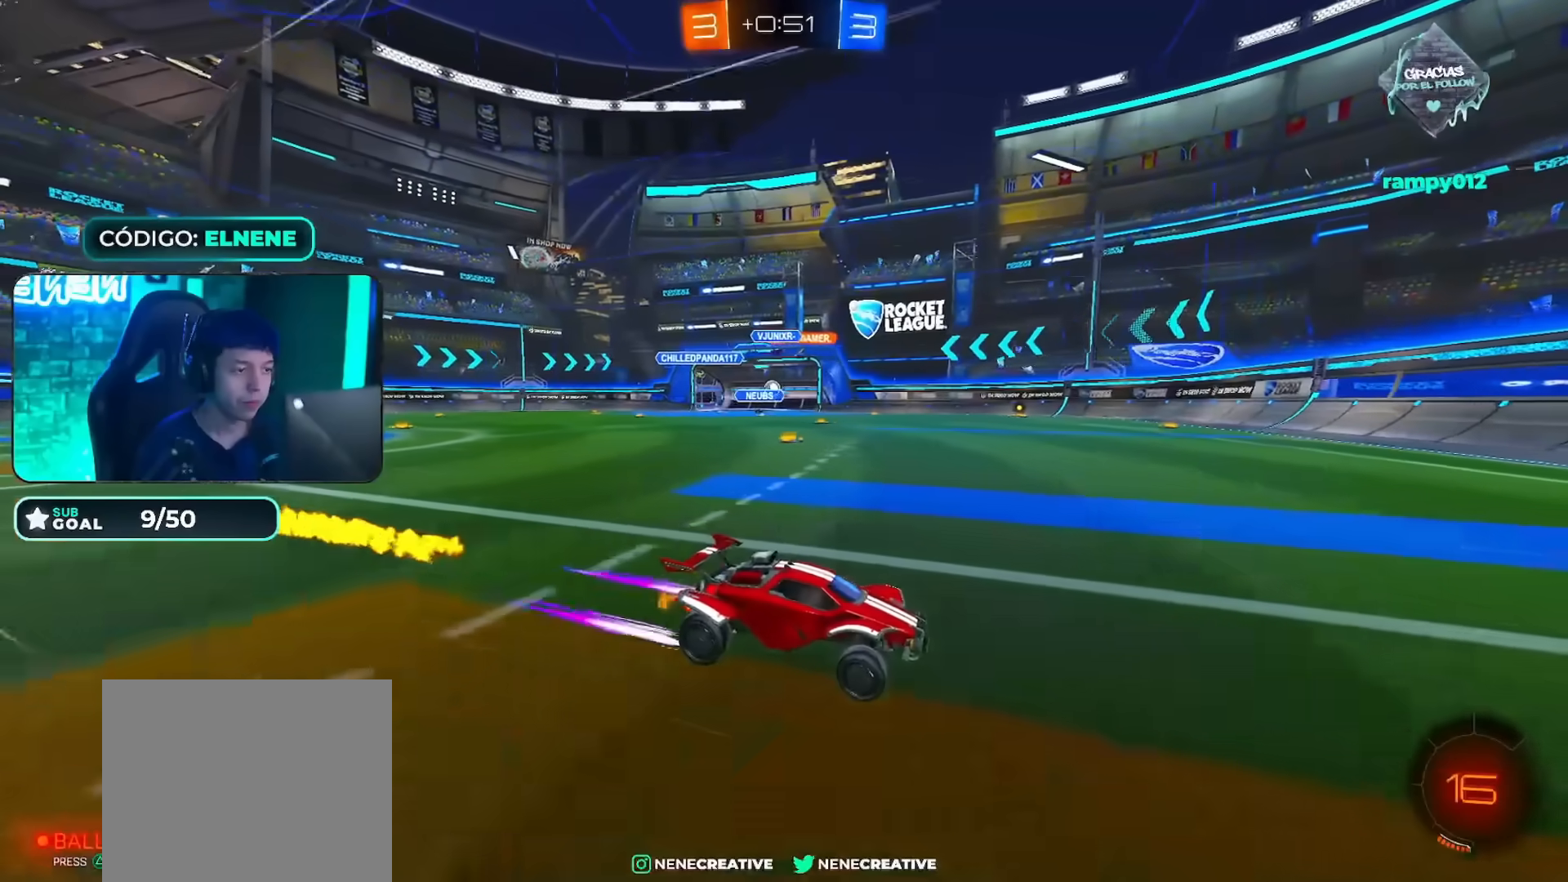
{"buttons": ["R2"], "left_stick": "left", "right_stick": "center", "events": [[100, "SQUARE", "down"], [100, "left_stick", "left"], [184, "SQUARE", "up"], [284, "left_stick", "center"], [384, "left_stick", "left"]]}
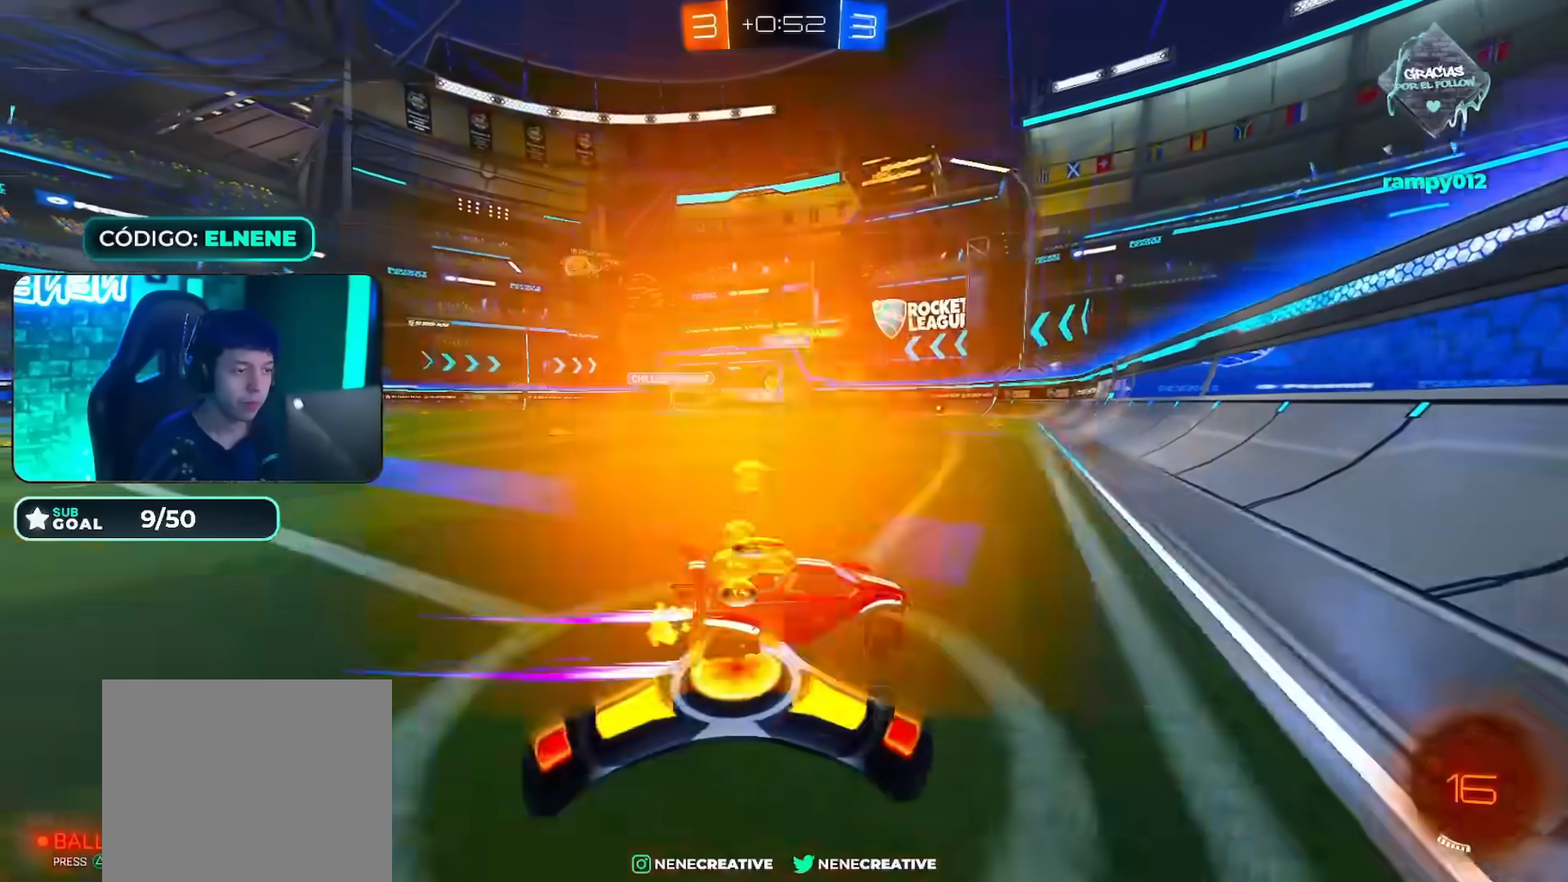
{"buttons": ["R2"], "left_stick": "center", "right_stick": "center", "events": [[100, "left_stick", "center"], [200, "R2", "up"], [317, "left_stick", "left"], [433, "left_stick", "center"], [450, "R2", "down"]]}
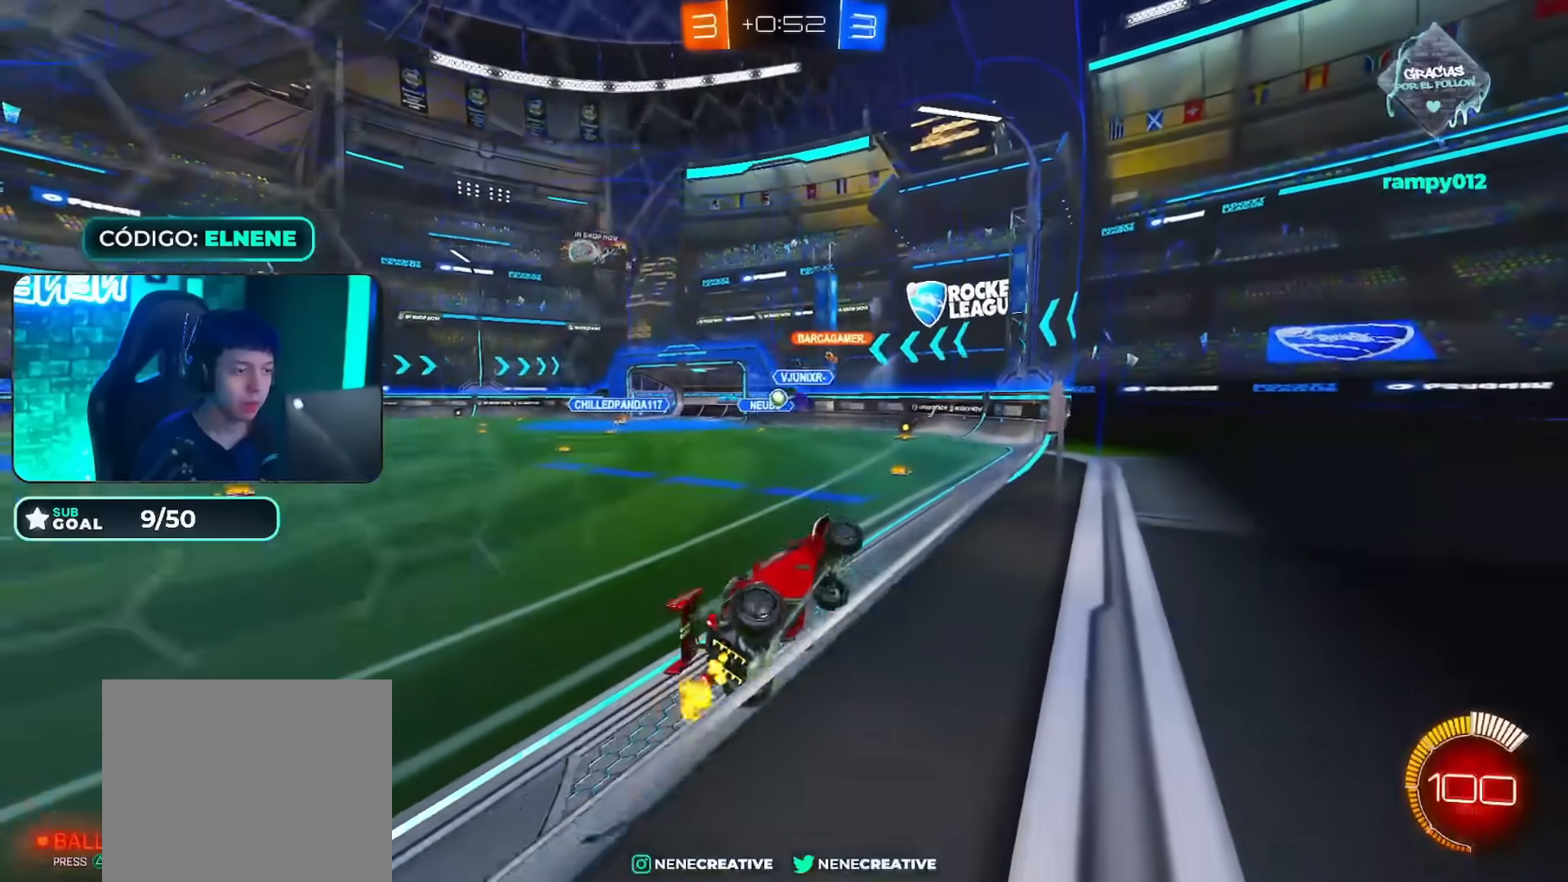
{"buttons": [], "left_stick": "left", "right_stick": "center", "events": [[100, "left_stick", "left"], [167, "left_stick", "center"], [317, "left_stick", "right"], [367, "R2", "up"], [384, "left_stick", "center"], [451, "left_stick", "left"]]}
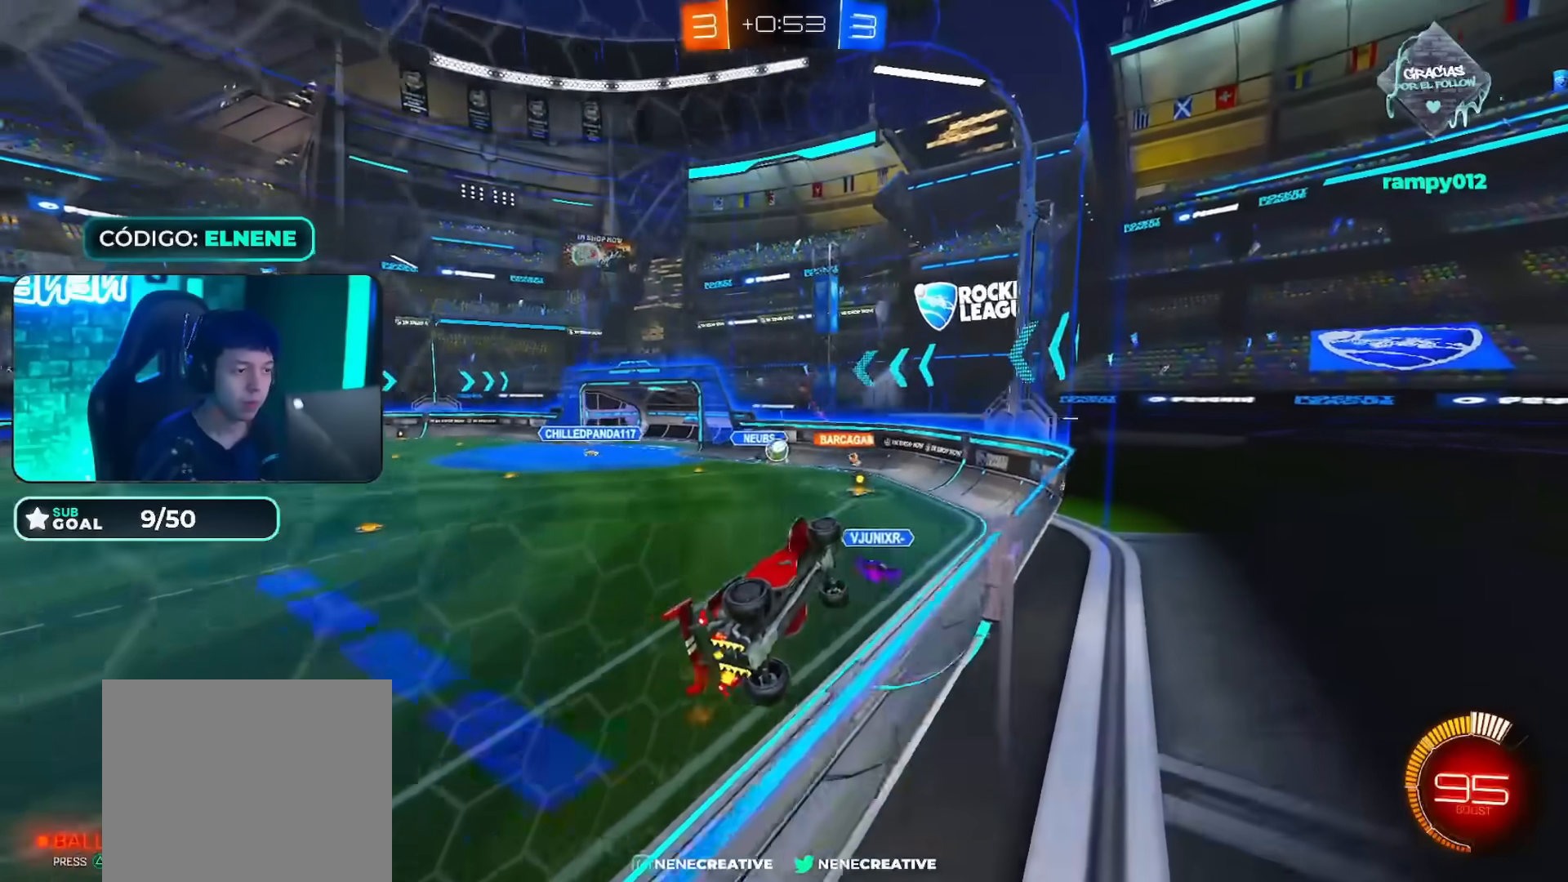
{"buttons": ["CIRCLE", "R2"], "left_stick": "left", "right_stick": "center", "events": [[16, "left_stick", "center"], [100, "left_stick", "down-left"], [150, "L2", "down"], [183, "SQUARE", "down"], [233, "SQUARE", "up"], [267, "L2", "up"], [317, "left_stick", "right"], [350, "R2", "down"], [400, "CIRCLE", "down"], [417, "left_stick", "left"]]}
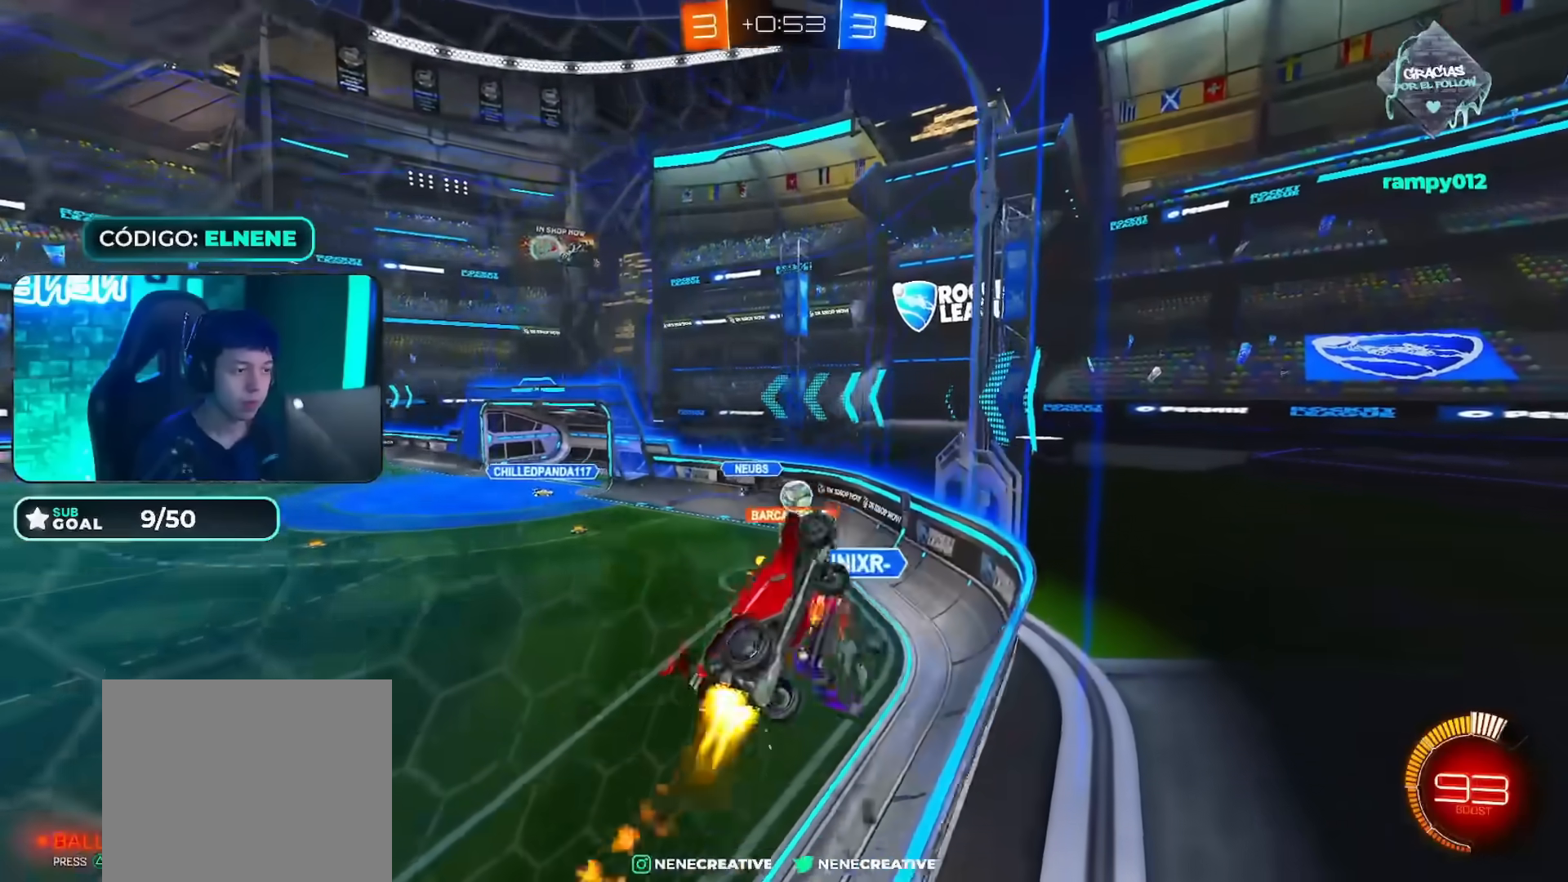
{"buttons": ["CIRCLE", "R2"], "left_stick": "right", "right_stick": "center", "events": [[67, "CIRCLE", "up"], [151, "left_stick", "center"], [234, "left_stick", "down-left"], [251, "R2", "up"], [267, "L2", "down"], [418, "L2", "up"], [434, "R2", "down"], [468, "CIRCLE", "down"], [468, "left_stick", "right"]]}